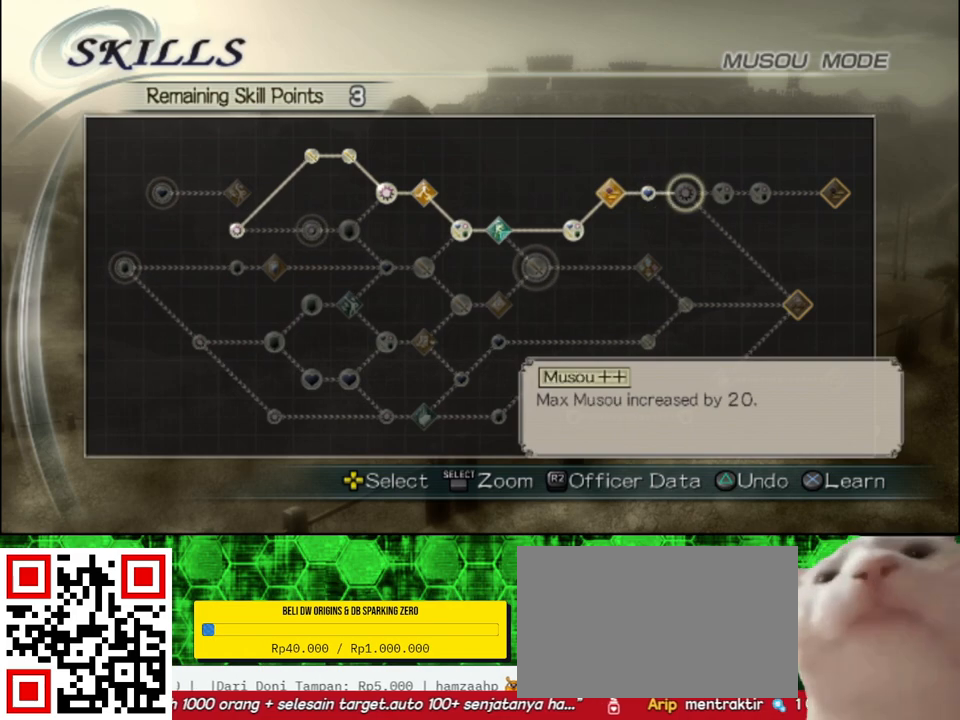
Gameplay with a controller (Xbox layout); each line is a JSON object with the inputs held at the frame after it. "events" lists button and stick changes between this image and that frame as [ms after this image, input, new state], when the widget could be followed in between.
{"buttons": [], "left_stick": "center", "right_stick": "center", "events": []}
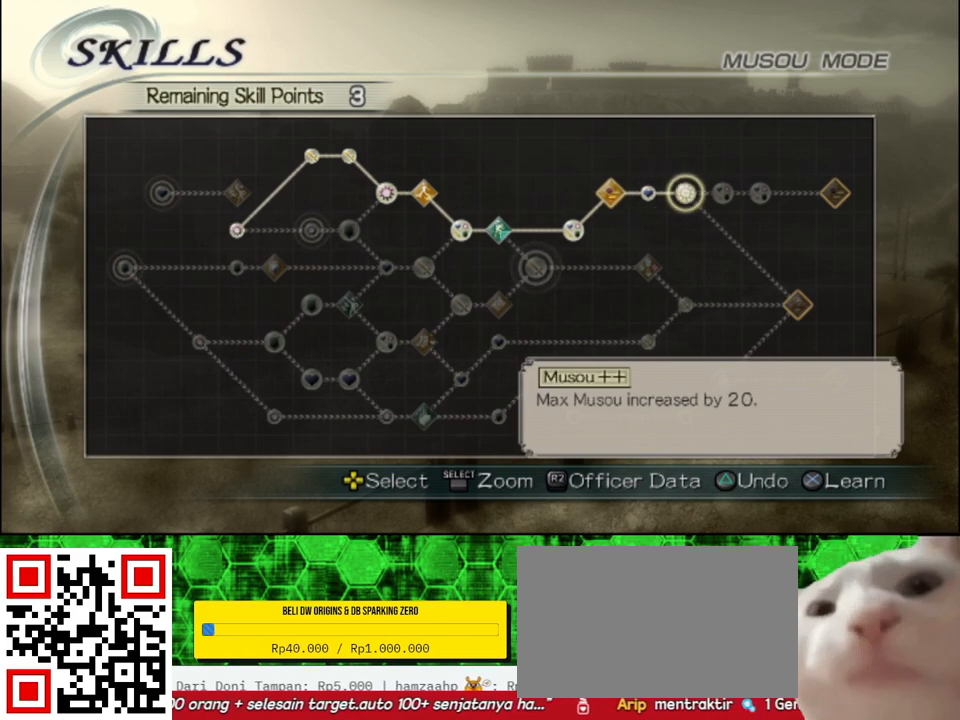
{"buttons": [], "left_stick": "center", "right_stick": "center", "events": [[350, "DPAD_RIGHT", "down"], [467, "DPAD_RIGHT", "up"]]}
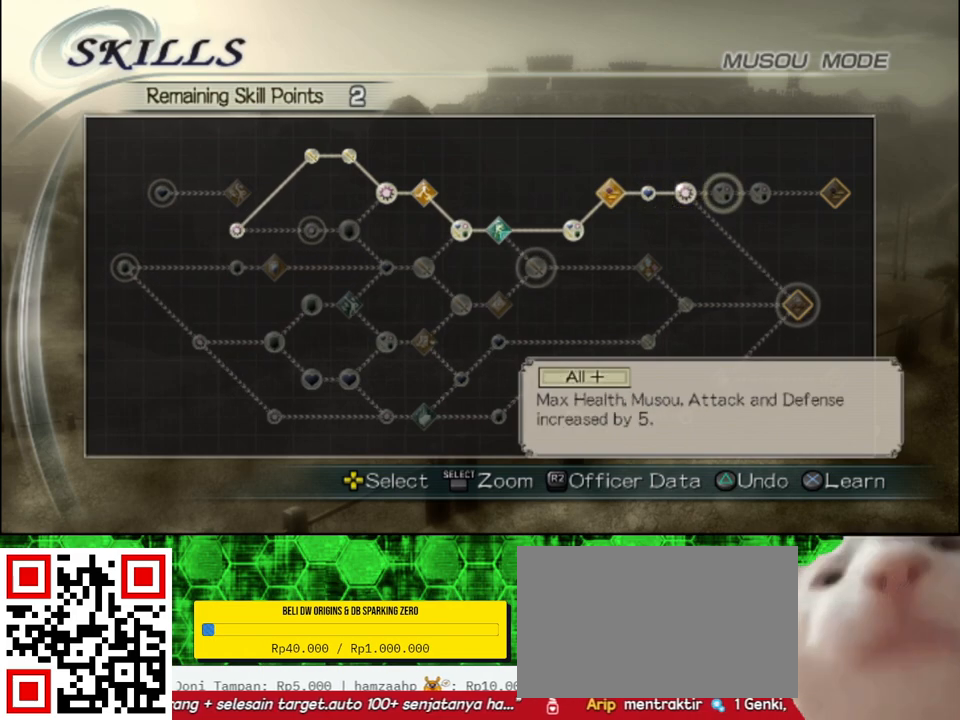
{"buttons": [], "left_stick": "center", "right_stick": "center", "events": [[83, "A", "down"], [250, "A", "up"]]}
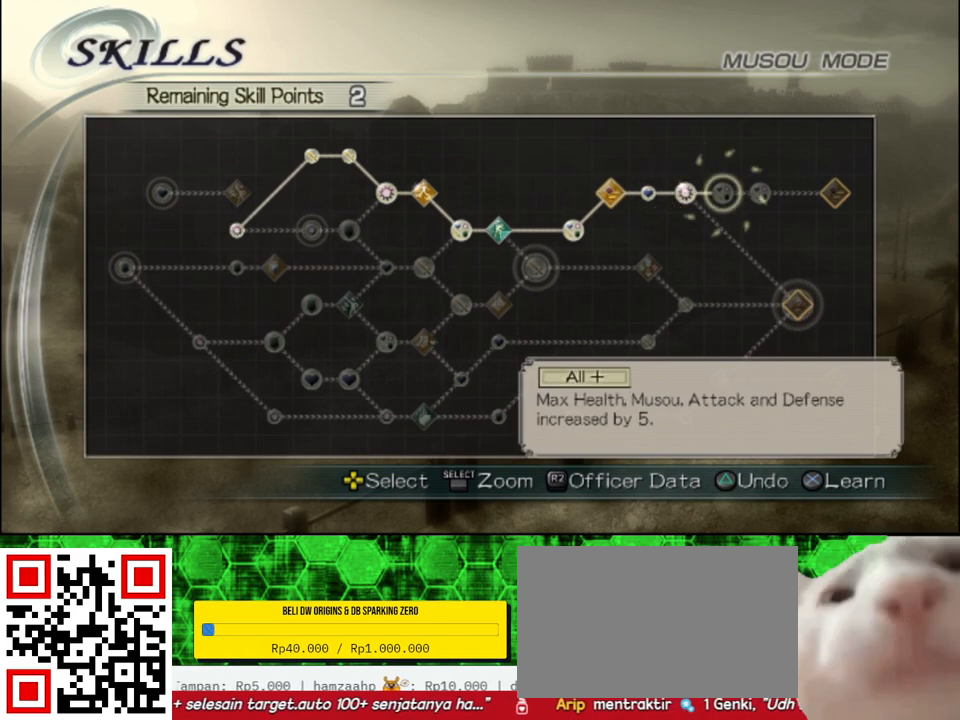
{"buttons": [], "left_stick": "center", "right_stick": "center", "events": []}
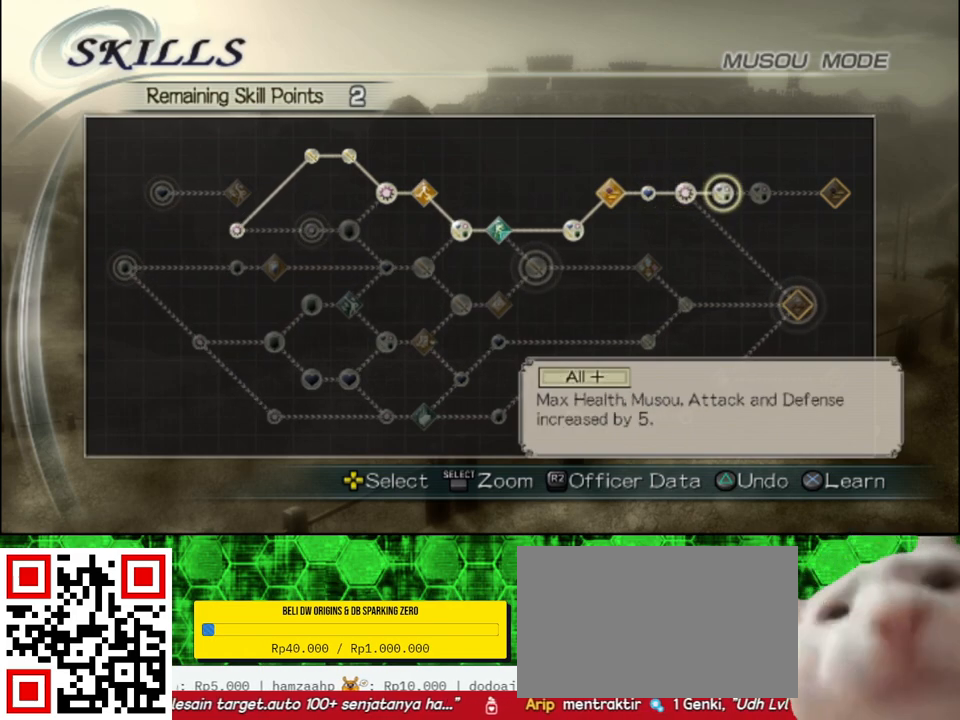
{"buttons": ["A"], "left_stick": "center", "right_stick": "center", "events": [[100, "DPAD_RIGHT", "down"], [217, "DPAD_RIGHT", "up"], [350, "A", "down"]]}
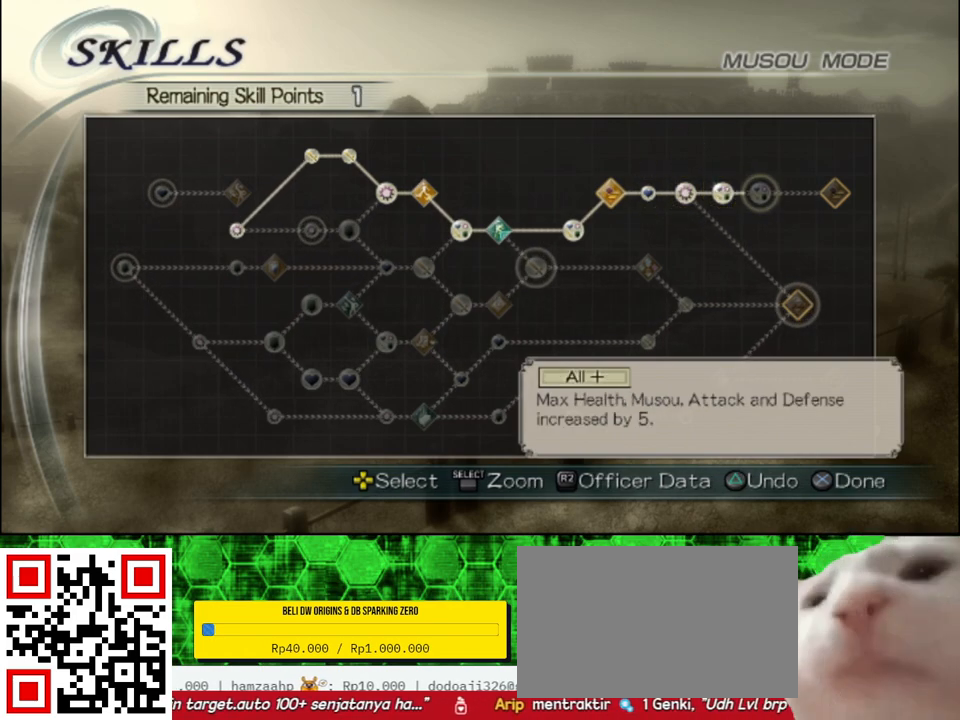
{"buttons": [], "left_stick": "center", "right_stick": "center", "events": [[33, "A", "up"]]}
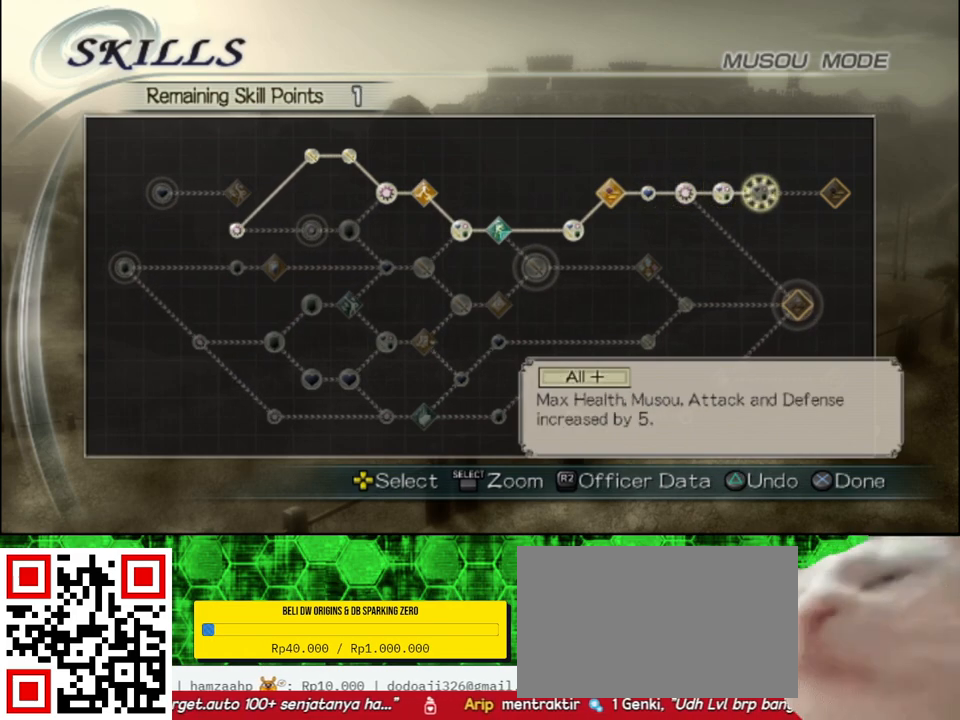
{"buttons": [], "left_stick": "center", "right_stick": "center", "events": []}
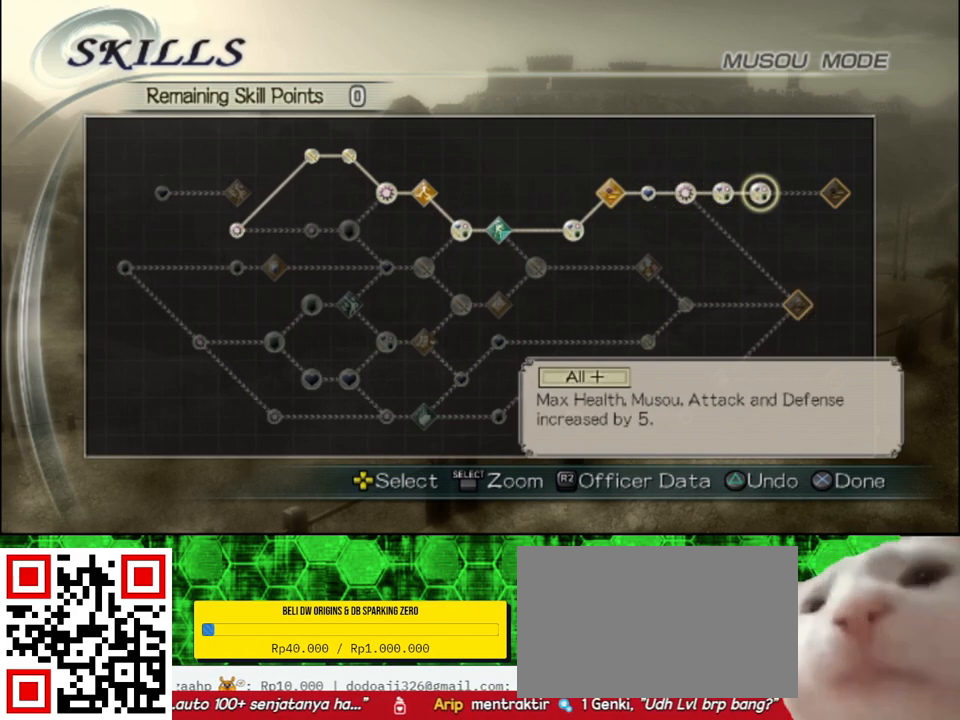
{"buttons": ["A"], "left_stick": "center", "right_stick": "center", "events": [[33, "DPAD_RIGHT", "down"], [150, "DPAD_RIGHT", "up"], [400, "A", "down"]]}
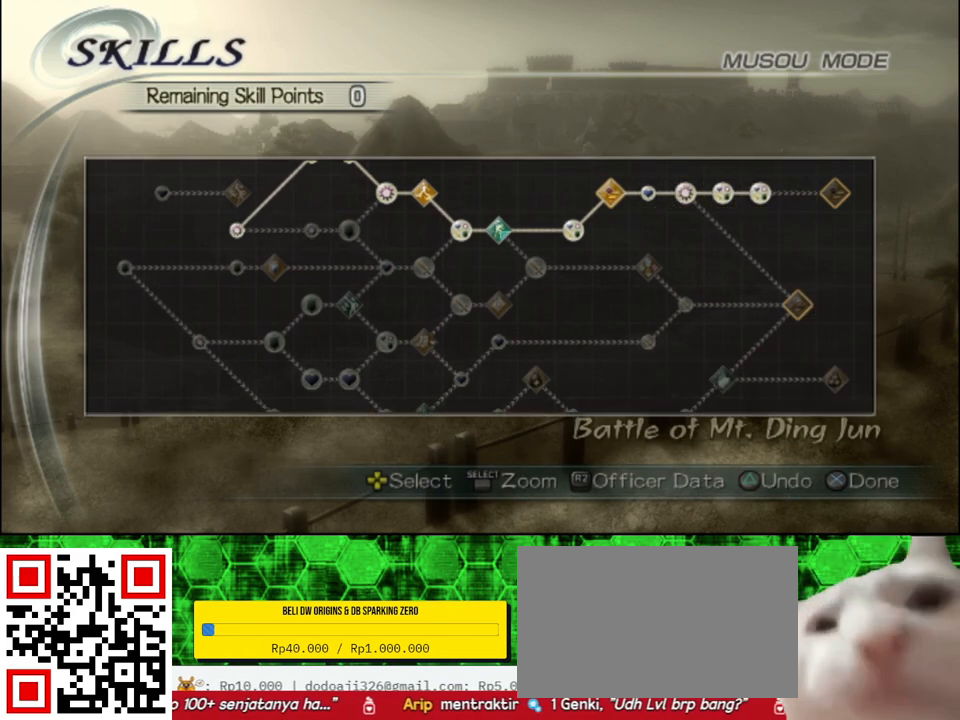
{"buttons": [], "left_stick": "center", "right_stick": "center", "events": [[67, "A", "up"]]}
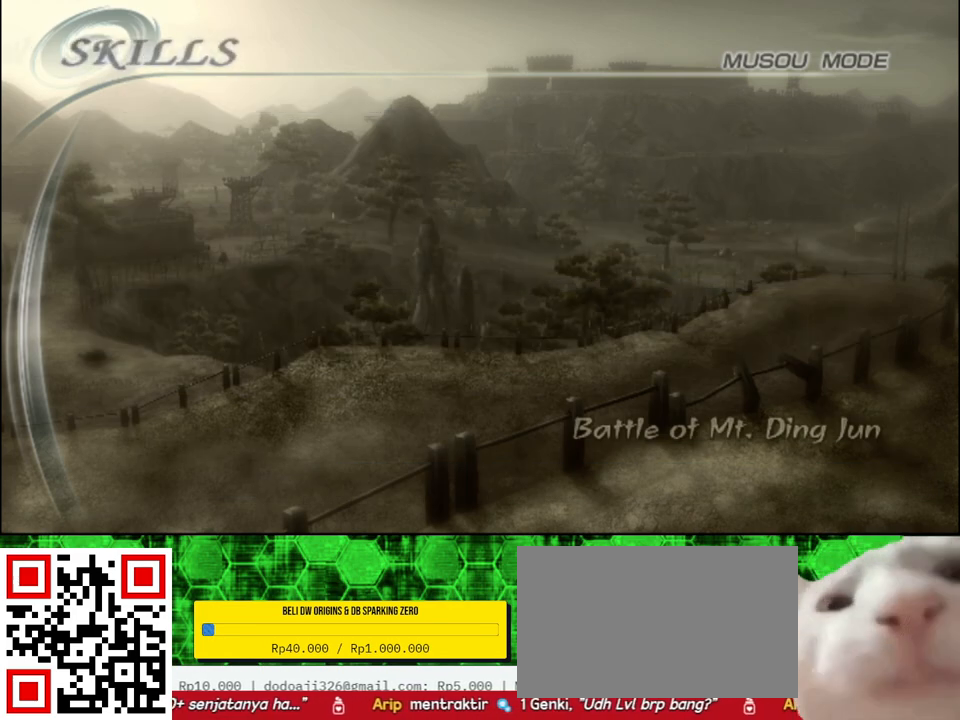
{"buttons": [], "left_stick": "center", "right_stick": "center", "events": []}
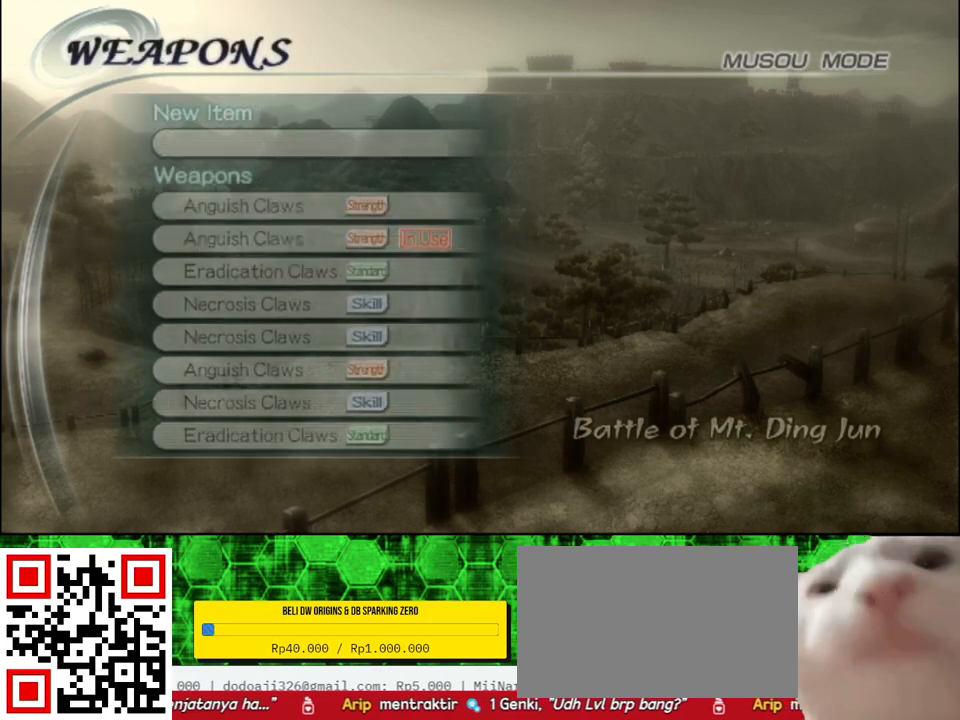
{"buttons": [], "left_stick": "center", "right_stick": "center", "events": []}
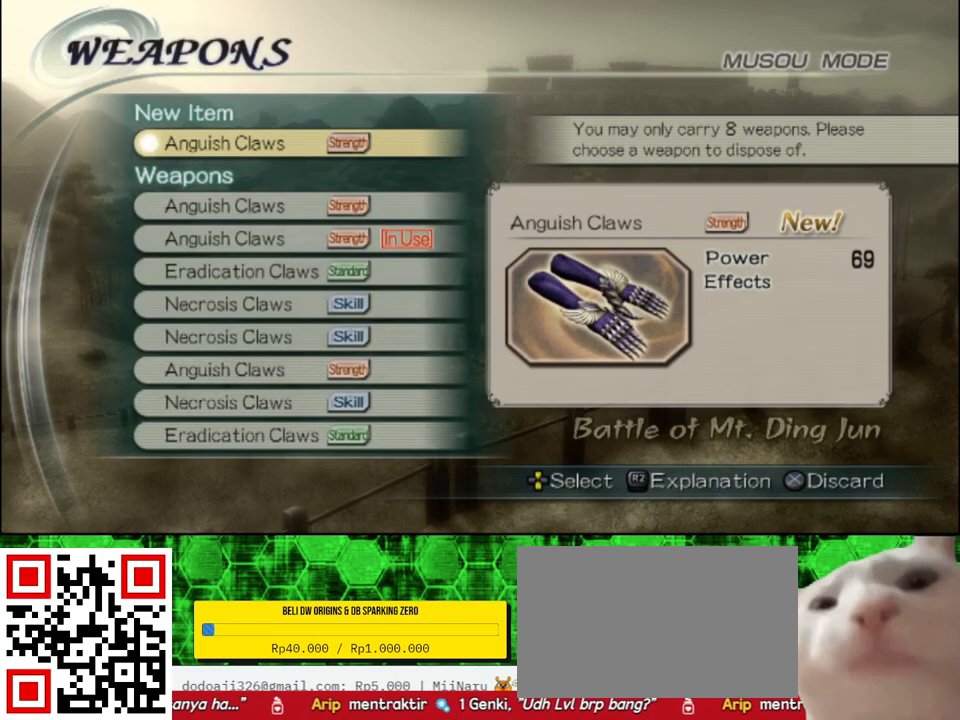
{"buttons": [], "left_stick": "center", "right_stick": "center", "events": []}
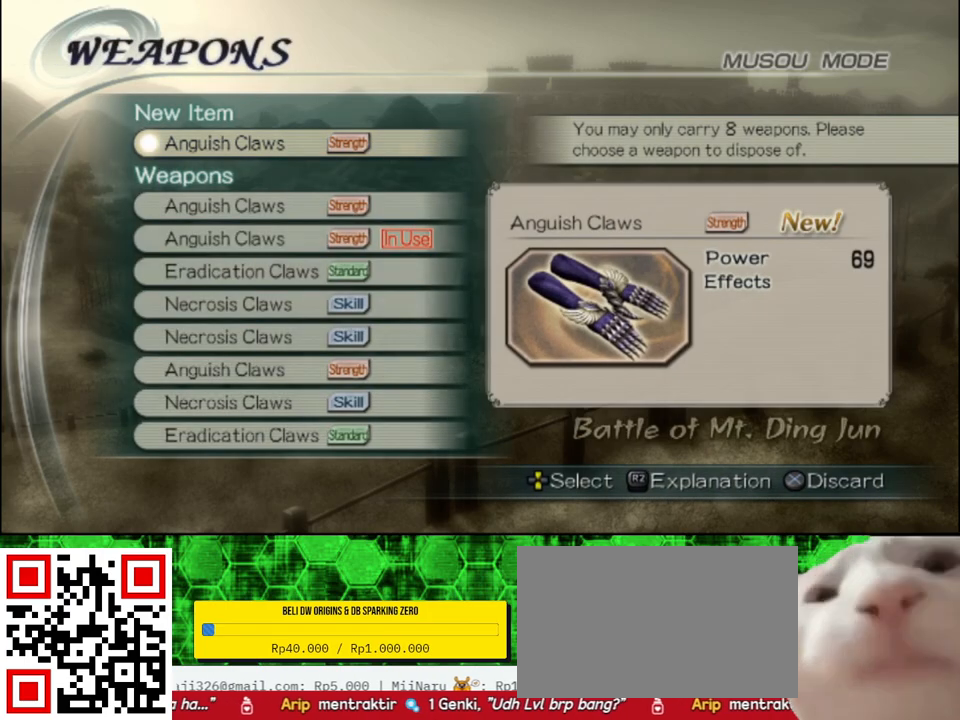
{"buttons": [], "left_stick": "center", "right_stick": "center", "events": []}
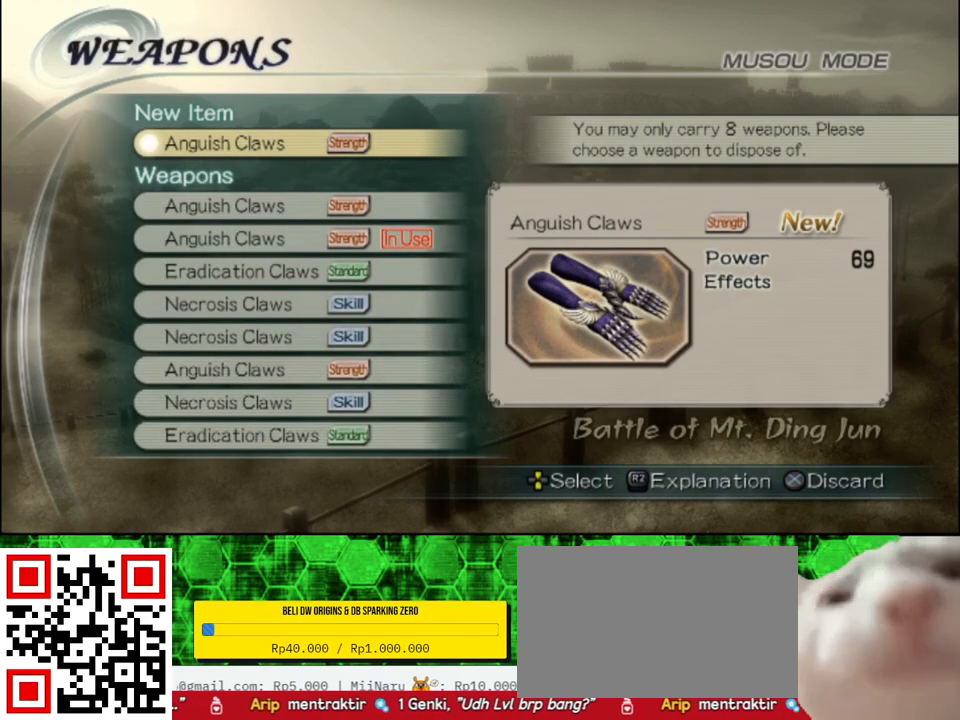
{"buttons": [], "left_stick": "center", "right_stick": "center", "events": [[150, "DPAD_UP", "down"], [267, "DPAD_UP", "up"]]}
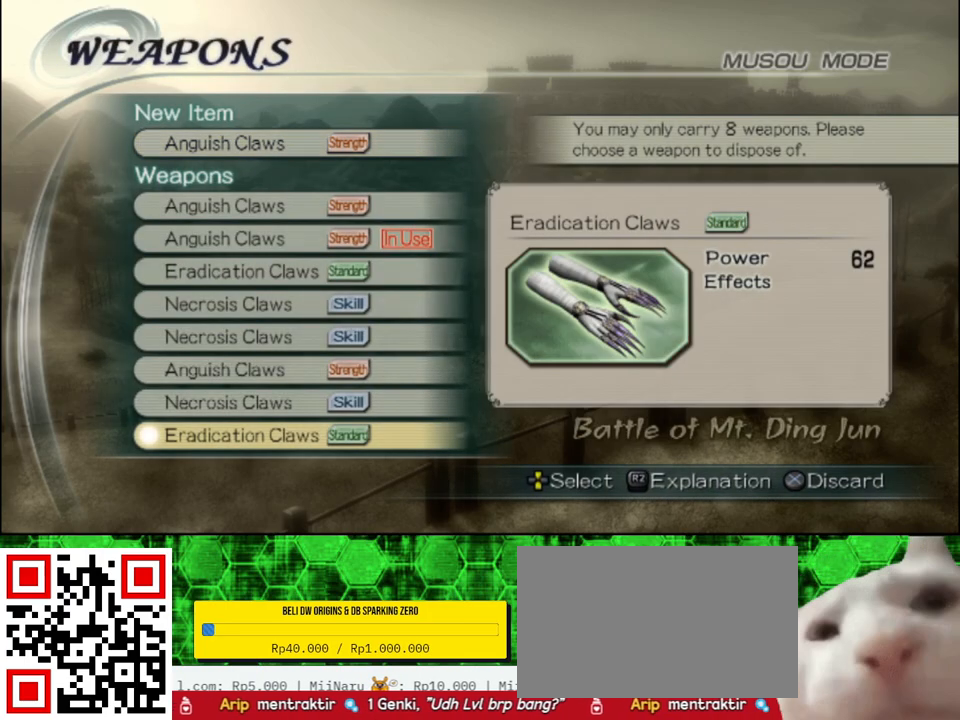
{"buttons": ["A"], "left_stick": "center", "right_stick": "center", "events": [[467, "A", "down"]]}
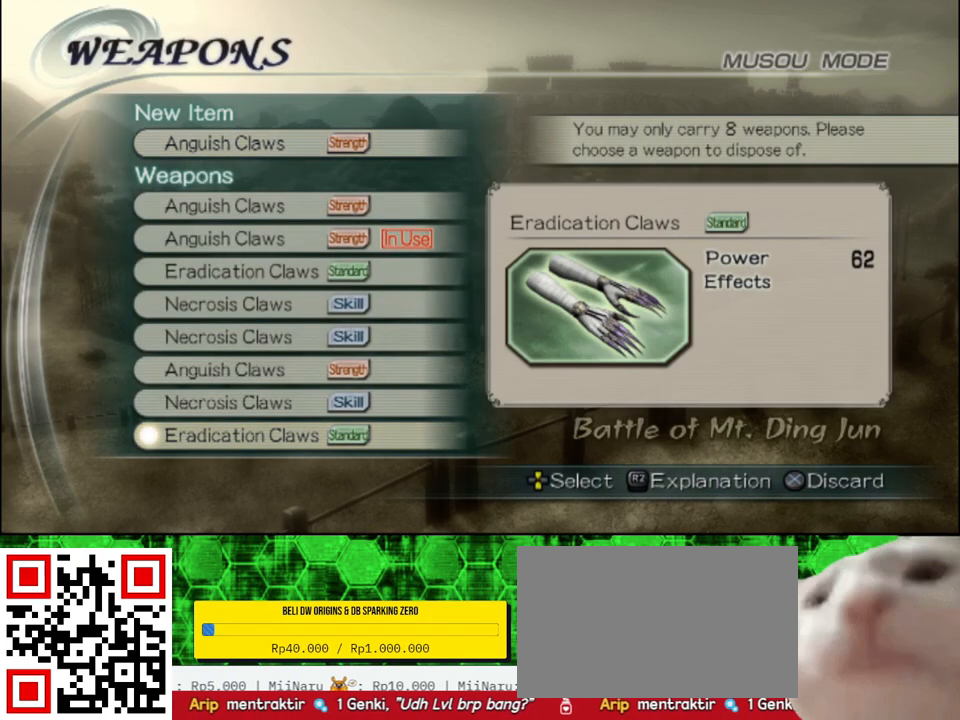
{"buttons": [], "left_stick": "center", "right_stick": "center", "events": [[100, "A", "up"]]}
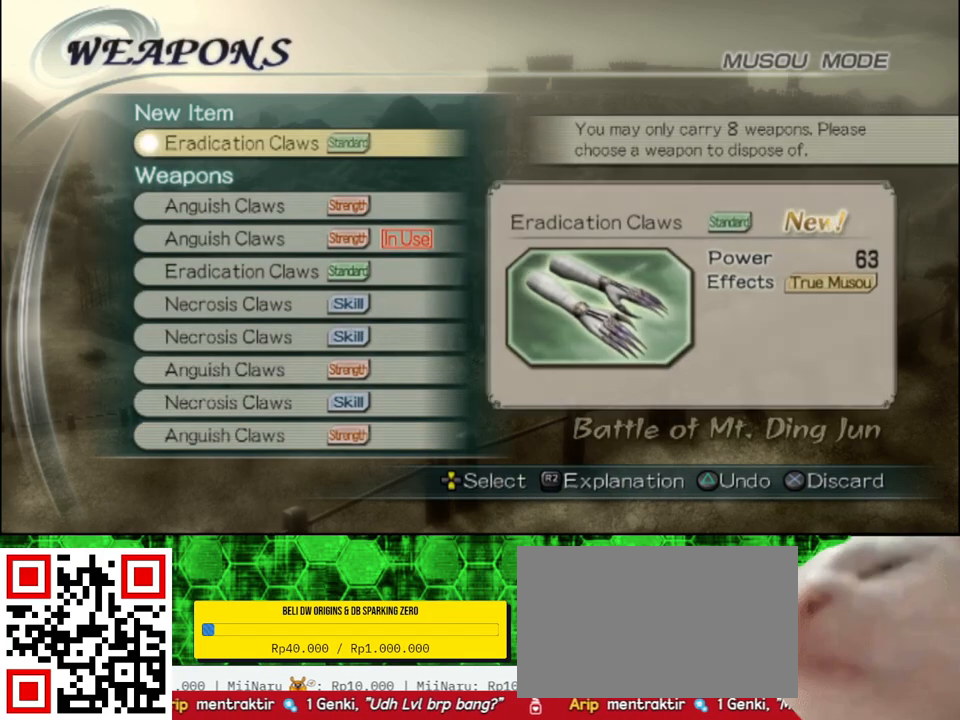
{"buttons": [], "left_stick": "center", "right_stick": "center", "events": []}
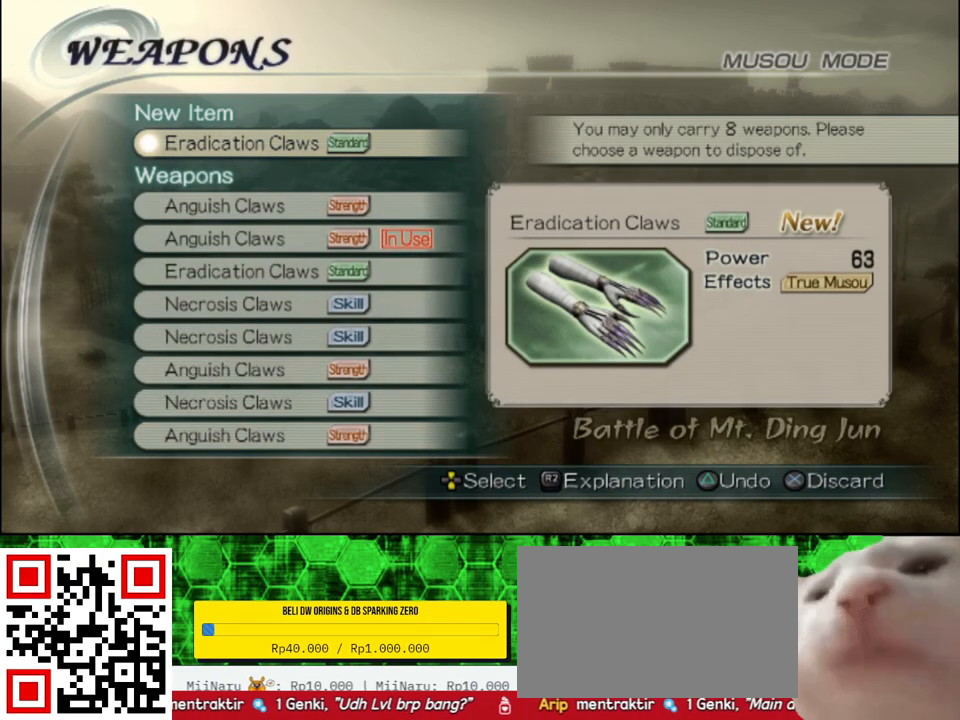
{"buttons": [], "left_stick": "center", "right_stick": "center", "events": []}
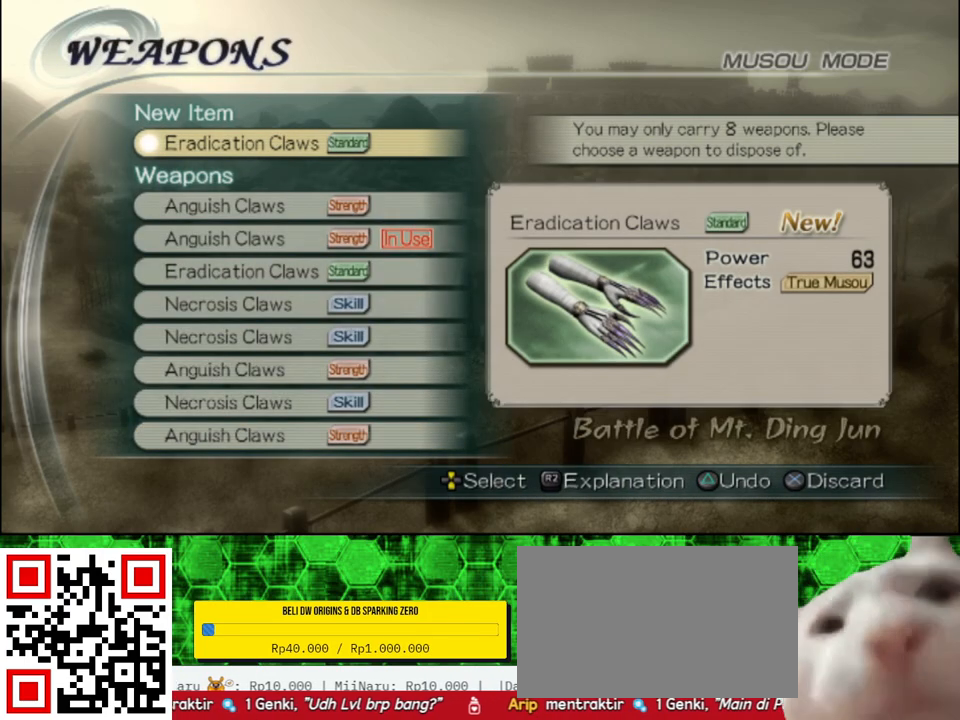
{"buttons": [], "left_stick": "center", "right_stick": "center", "events": [[433, "DPAD_DOWN", "down"], [500, "DPAD_DOWN", "up"]]}
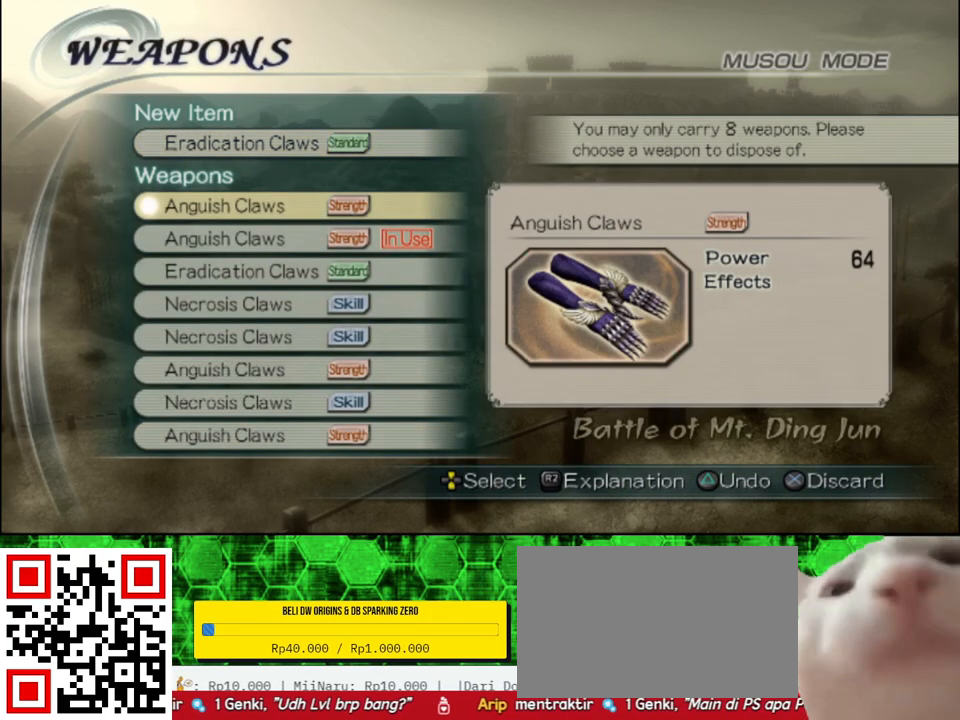
{"buttons": [], "left_stick": "center", "right_stick": "center", "events": [[133, "DPAD_DOWN", "down"], [200, "DPAD_DOWN", "up"], [367, "DPAD_DOWN", "down"], [450, "DPAD_DOWN", "up"]]}
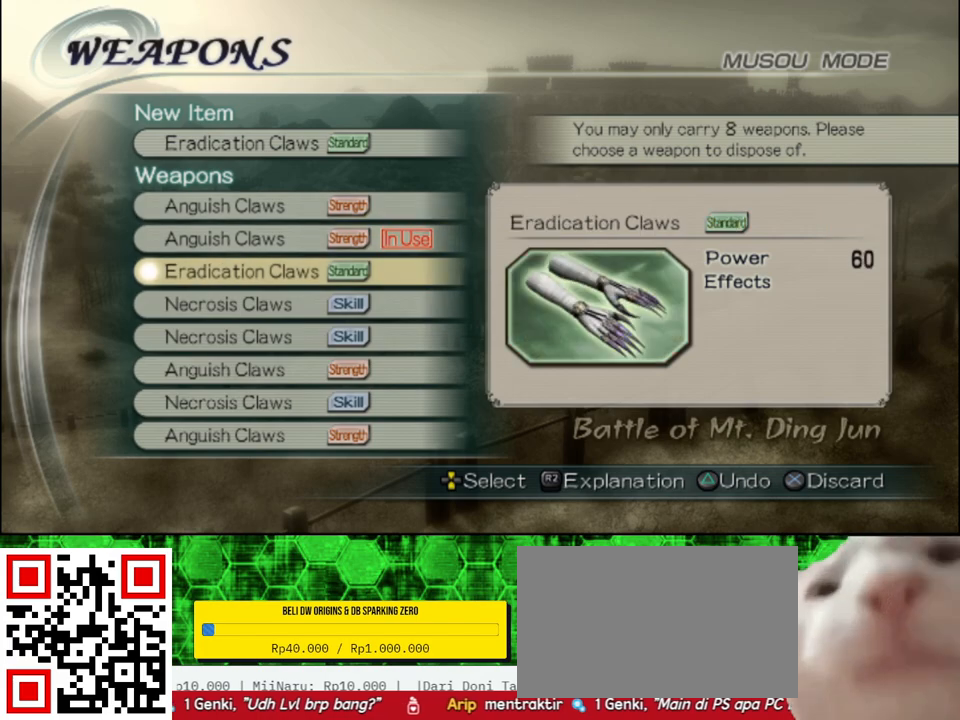
{"buttons": [], "left_stick": "center", "right_stick": "center", "events": []}
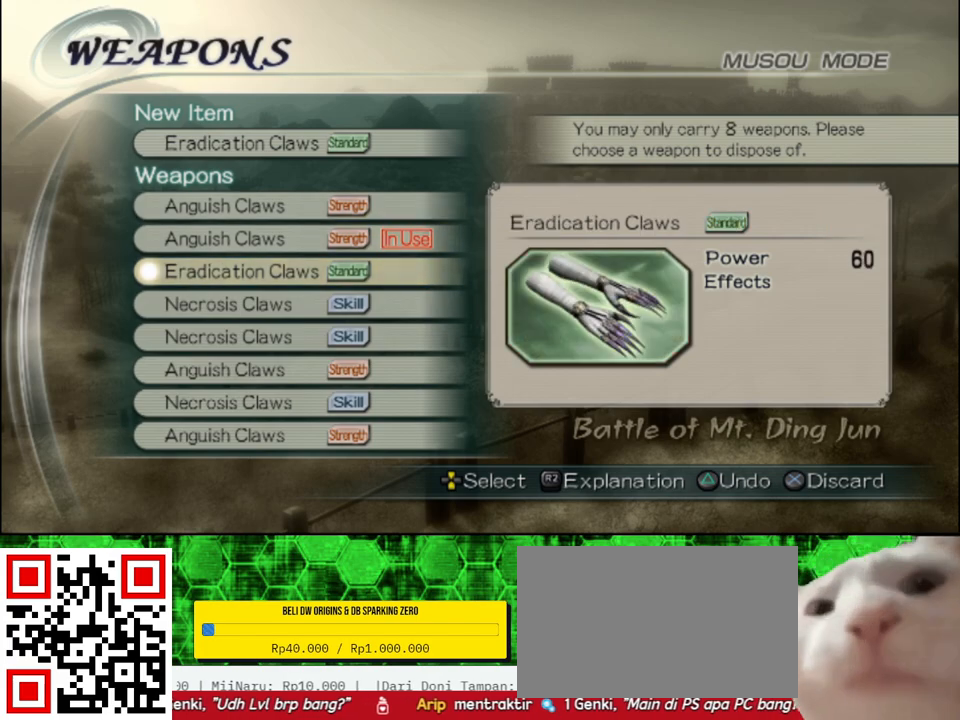
{"buttons": [], "left_stick": "center", "right_stick": "center", "events": [[50, "A", "down"], [183, "A", "up"]]}
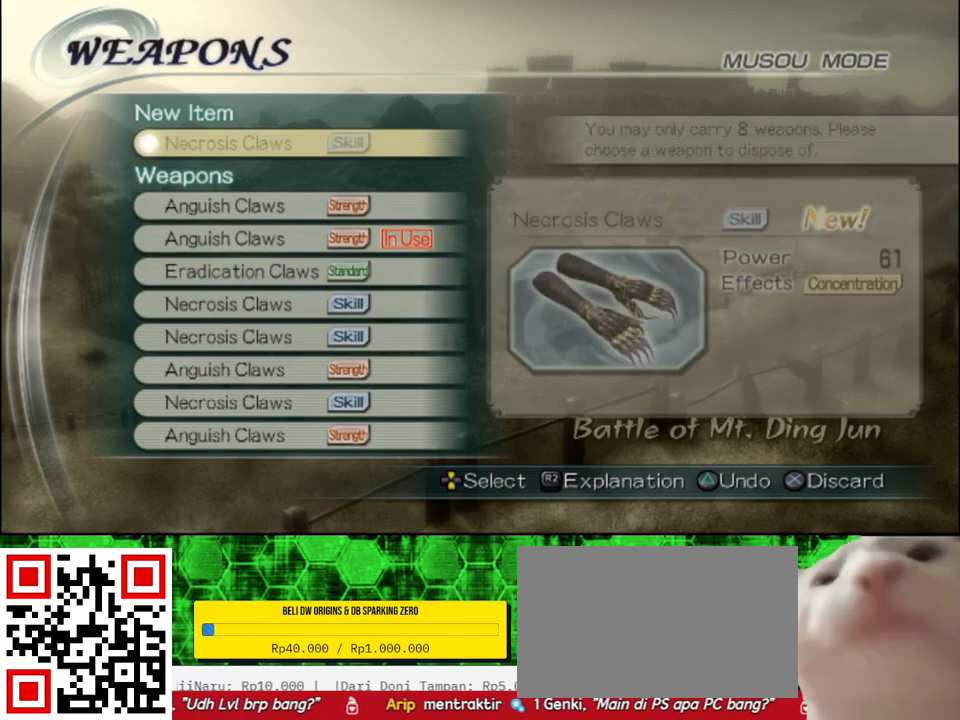
{"buttons": [], "left_stick": "center", "right_stick": "center", "events": []}
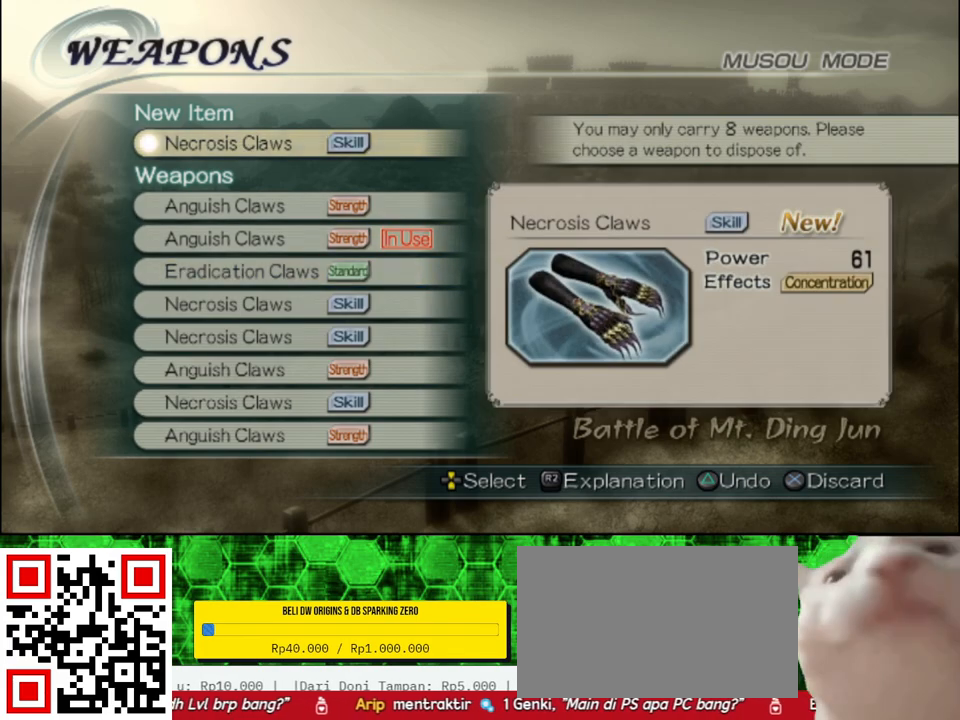
{"buttons": [], "left_stick": "center", "right_stick": "center", "events": []}
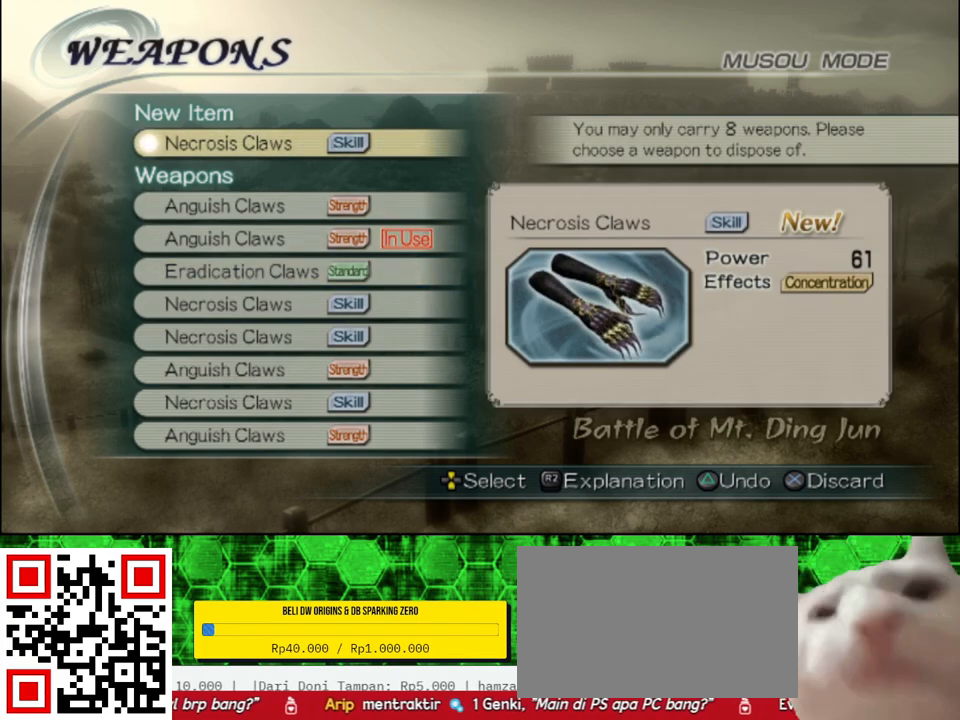
{"buttons": [], "left_stick": "center", "right_stick": "center", "events": []}
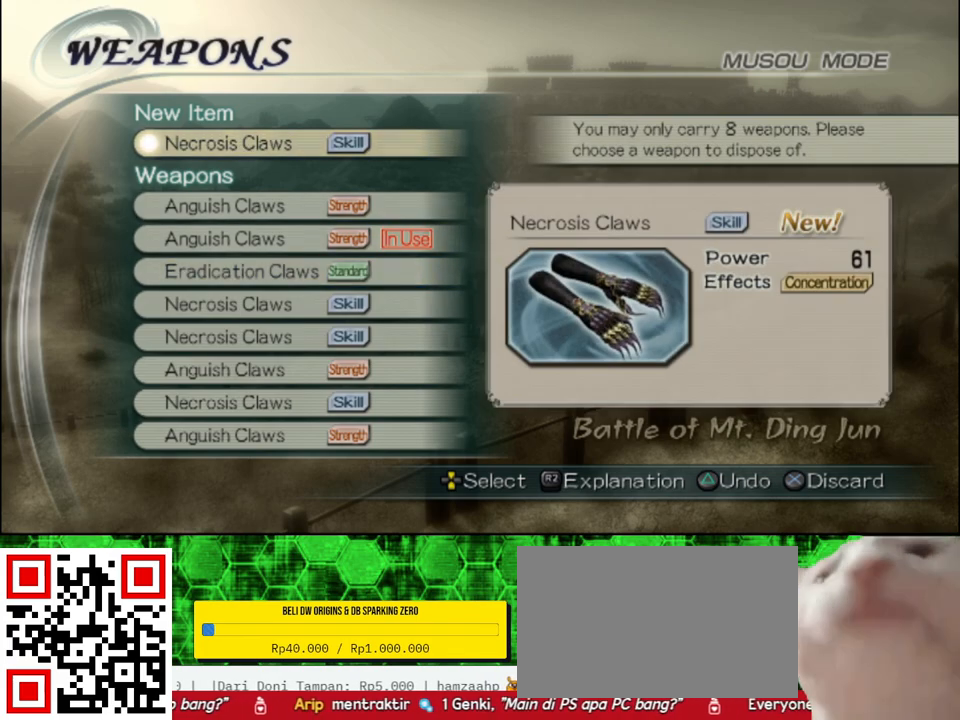
{"buttons": [], "left_stick": "center", "right_stick": "center", "events": [[83, "A", "down"], [217, "A", "up"]]}
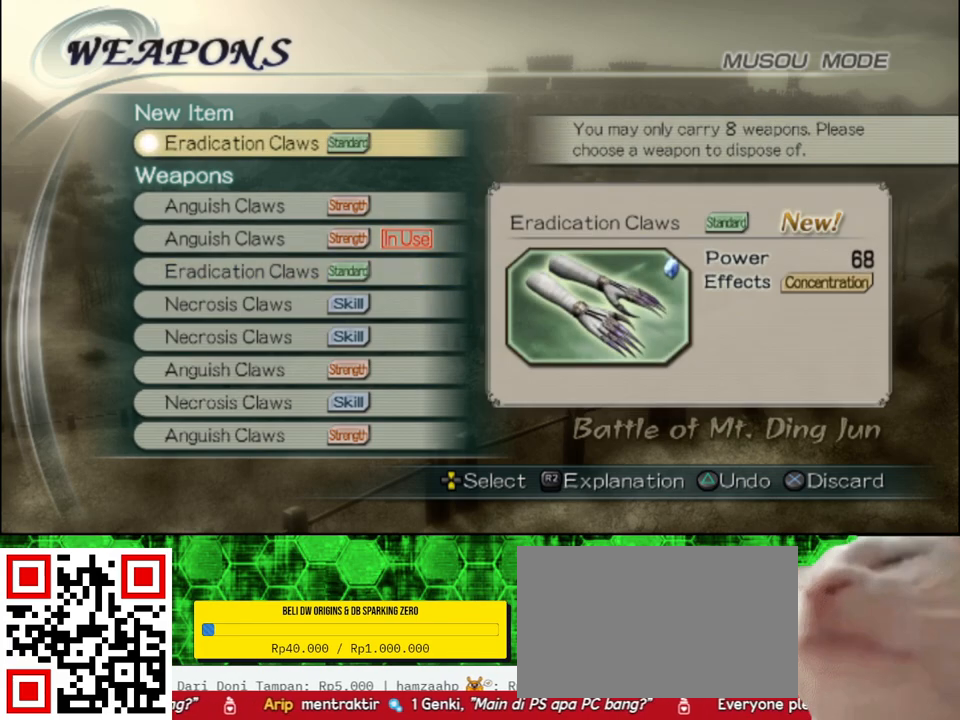
{"buttons": [], "left_stick": "center", "right_stick": "center", "events": []}